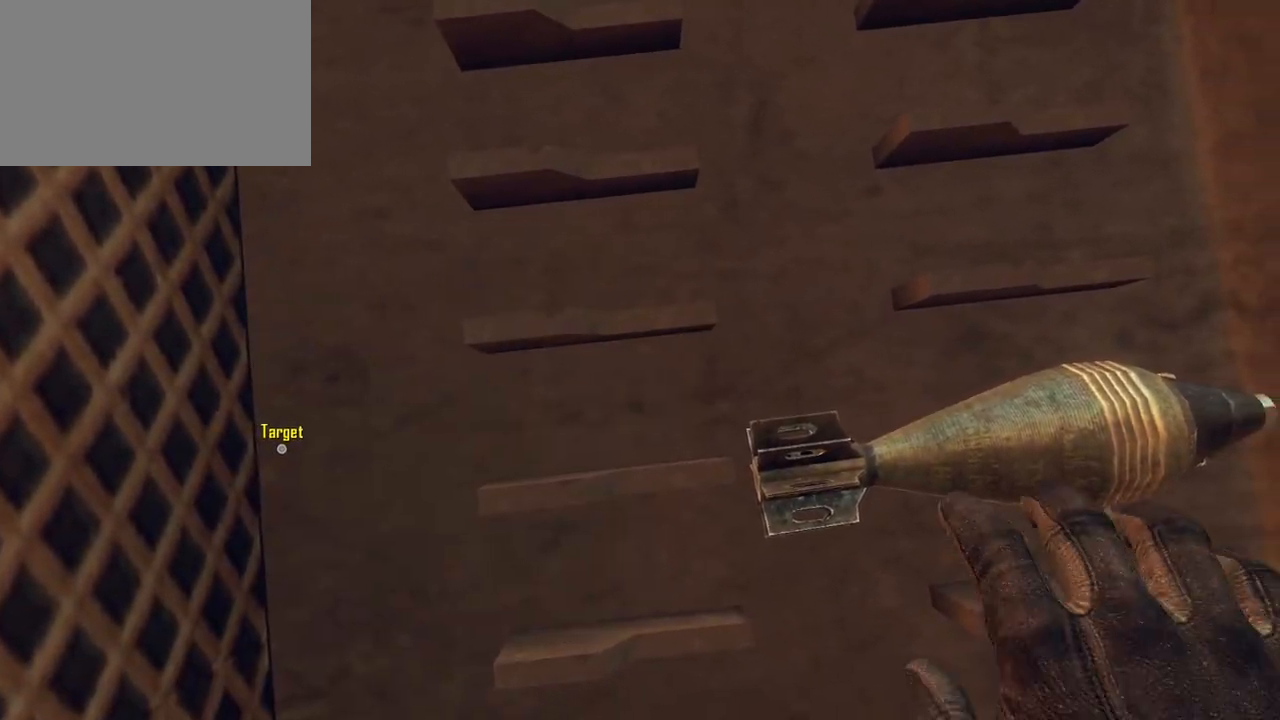
Gameplay with keyboard and mouse; each line is a JSON object with the keys and mouse buttons held at the frame after it. "events" lists presses ("down") and releases ("up") of "1", "2", "3", "4", "5", "a", "alt", "c", "caps_lock", "ctrl", "d", "e", "f", "g", "q", "r", "s", "shift", "space", "t", "tab", "v", "w", "x", "z", "mouse_left", "mouse_wheel" and "mouse_right" between this image and that frame as [ms after this image, input, new state], when the widget could be followed in between. "mouse_left", "mouse_wheel", "mouse_right" = the "left", "wheel", "right" buttons of the "mouse" list. No other keys are recorded. "wheel" means that the mouse wheel is clicked or scrolled. Not read: mouse_move.
{"keys": [], "mouse": [], "events": []}
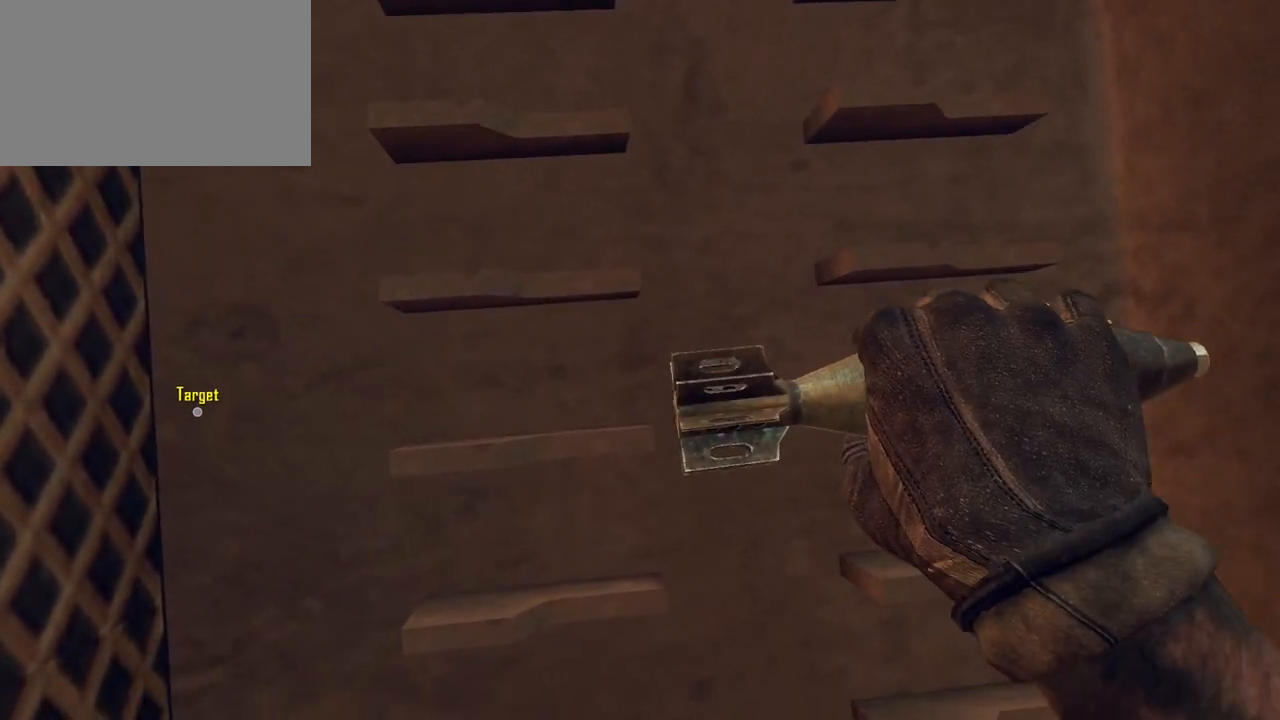
{"keys": [], "mouse": [], "events": []}
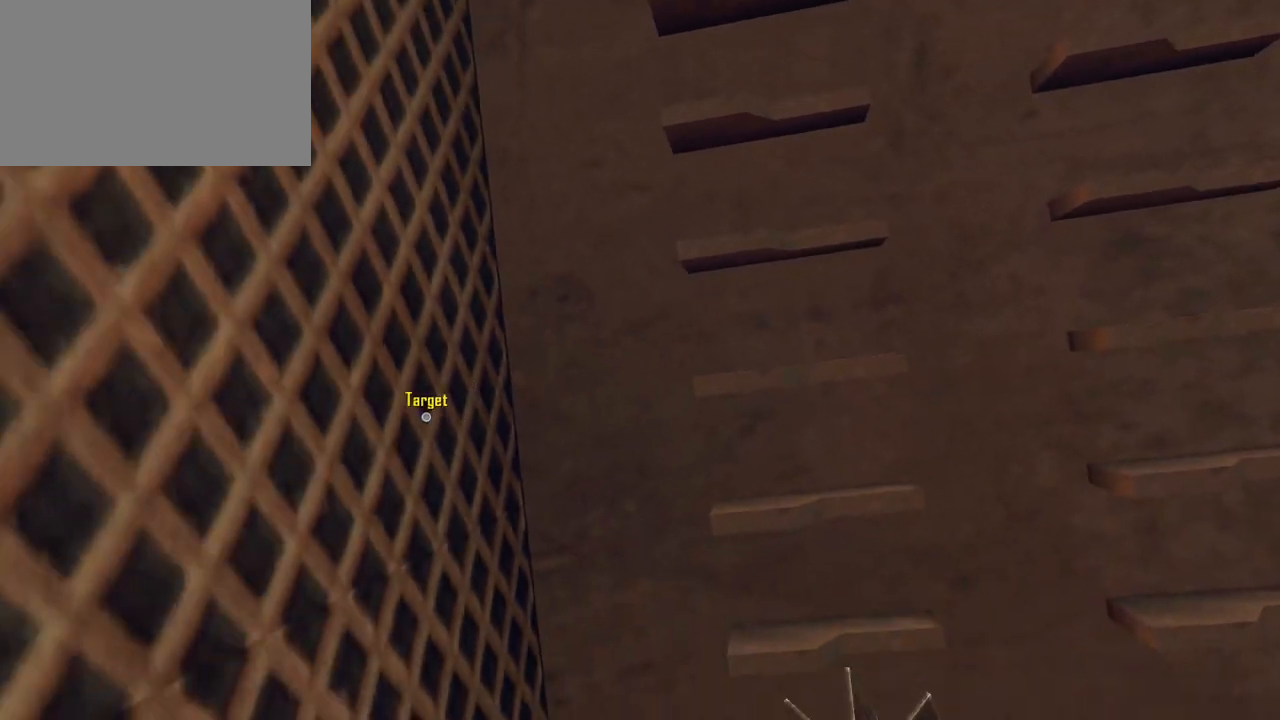
{"keys": [], "mouse": [], "events": []}
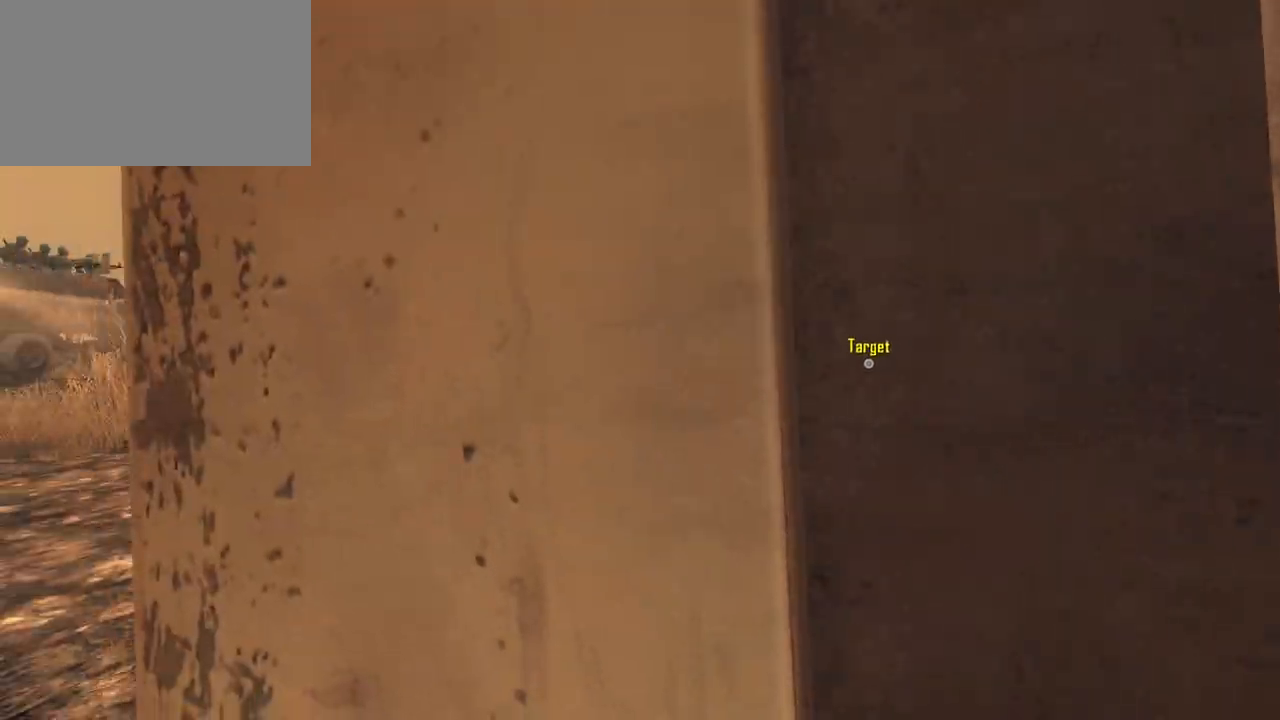
{"keys": [], "mouse": [], "events": []}
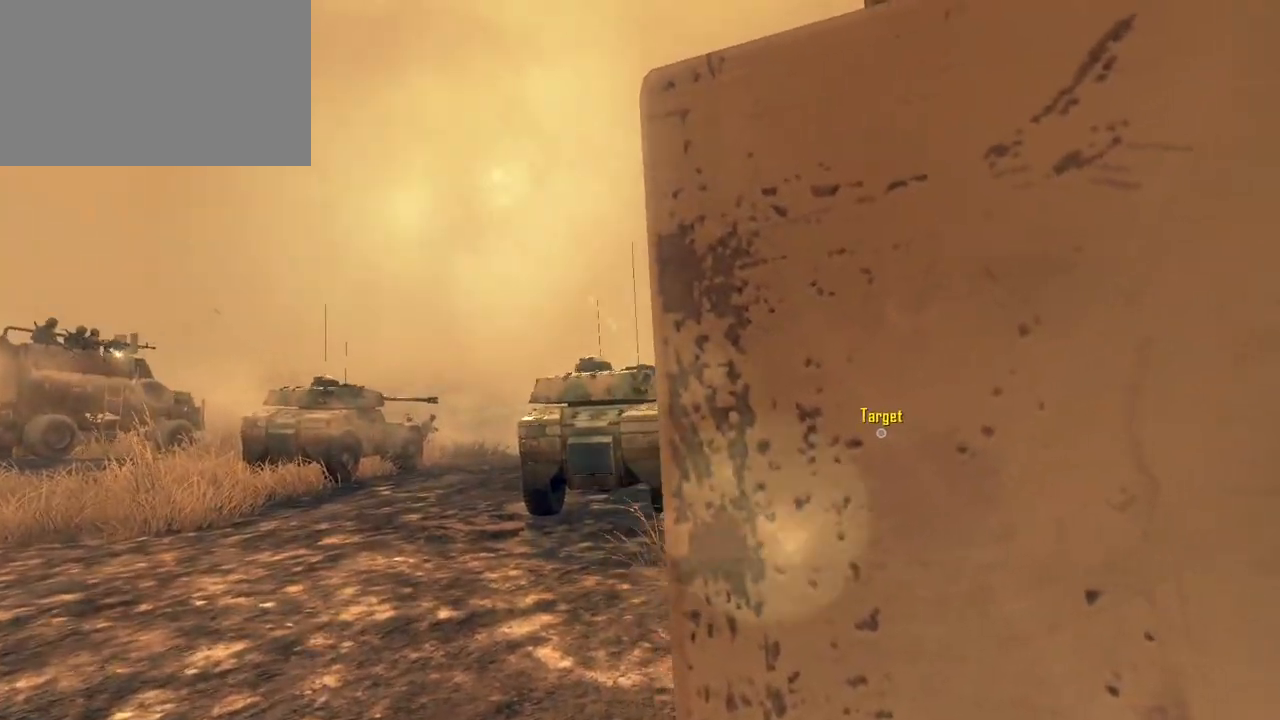
{"keys": [], "mouse": [], "events": []}
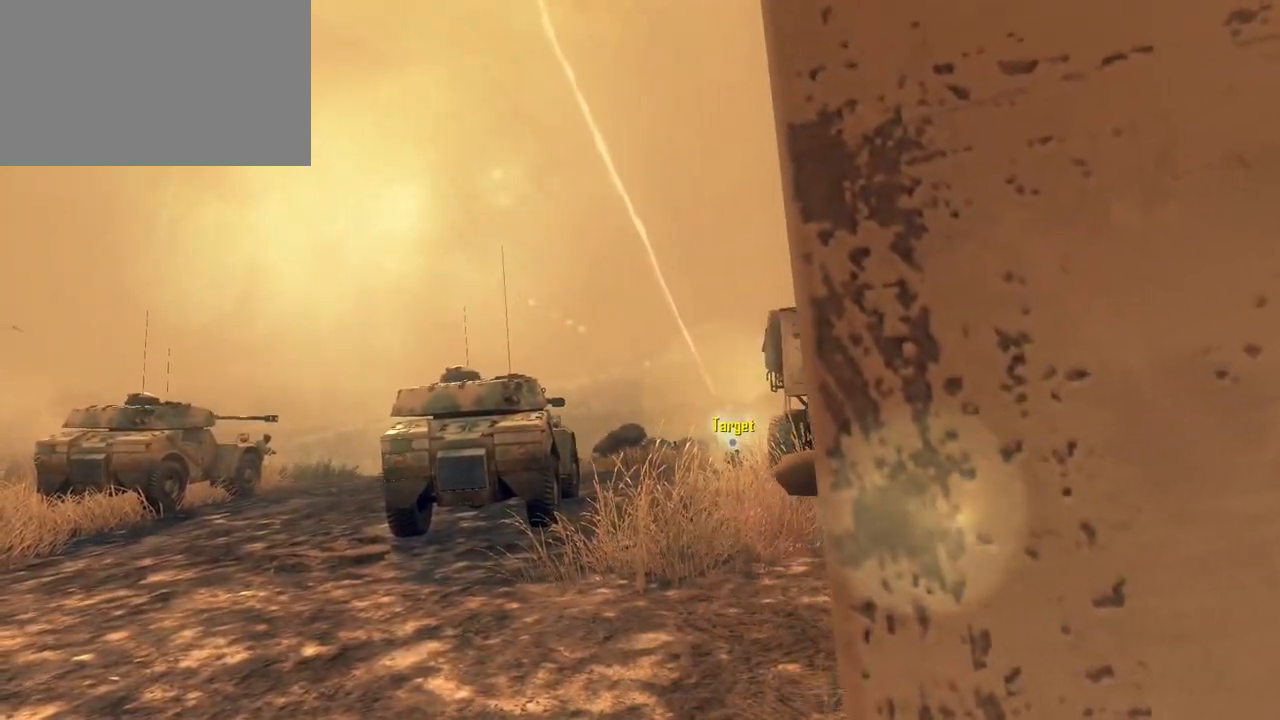
{"keys": [], "mouse": [], "events": []}
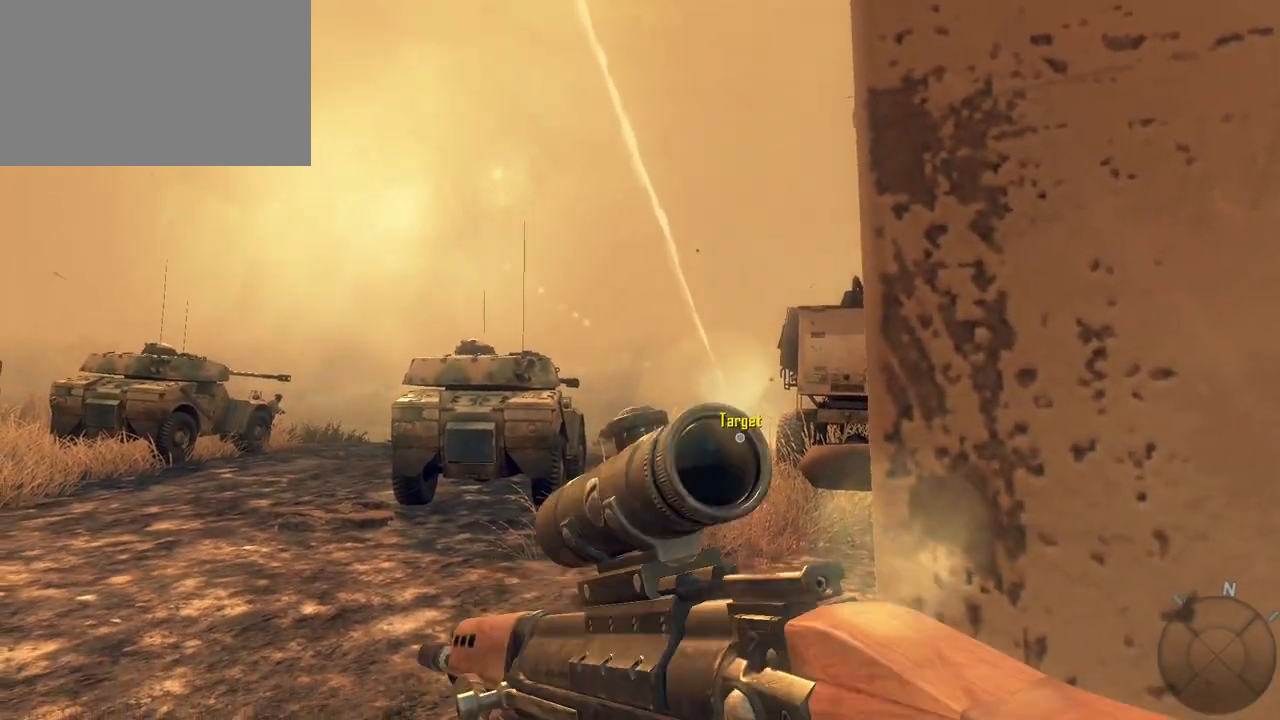
{"keys": ["a", "w"], "mouse": [], "events": [[283, "a", "down"], [383, "w", "down"]]}
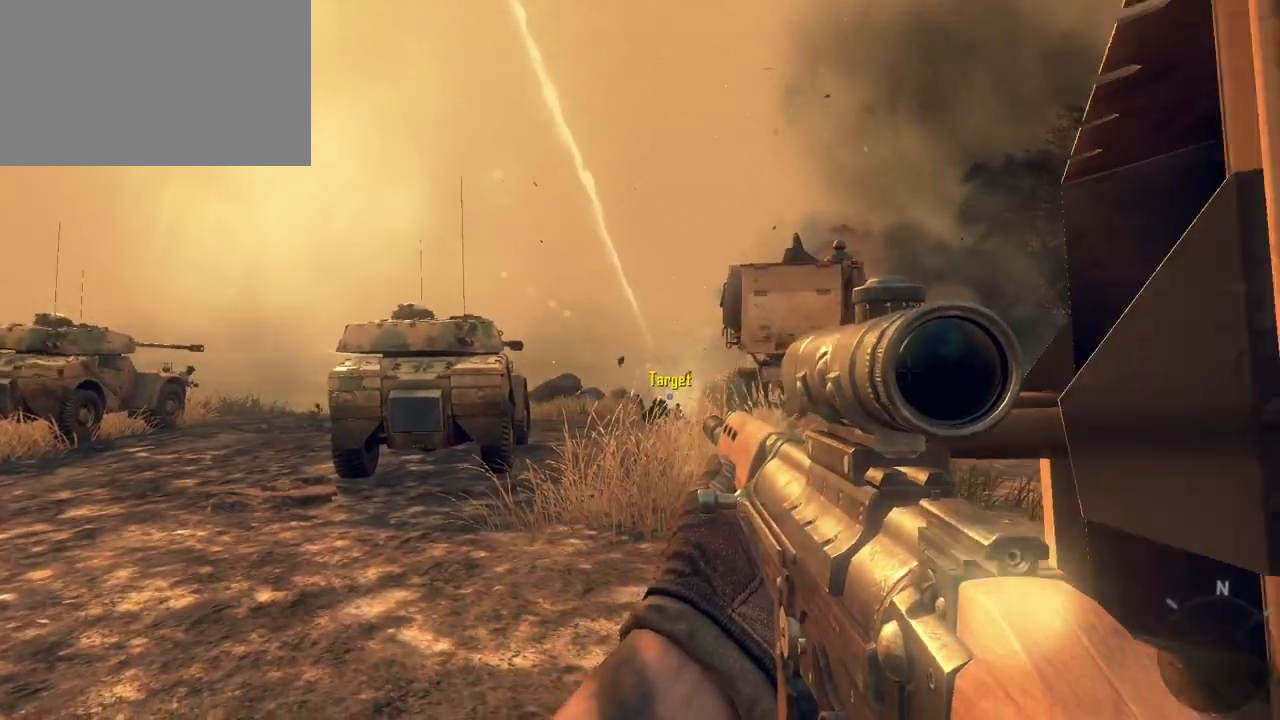
{"keys": ["w"], "mouse": [], "events": [[117, "a", "up"]]}
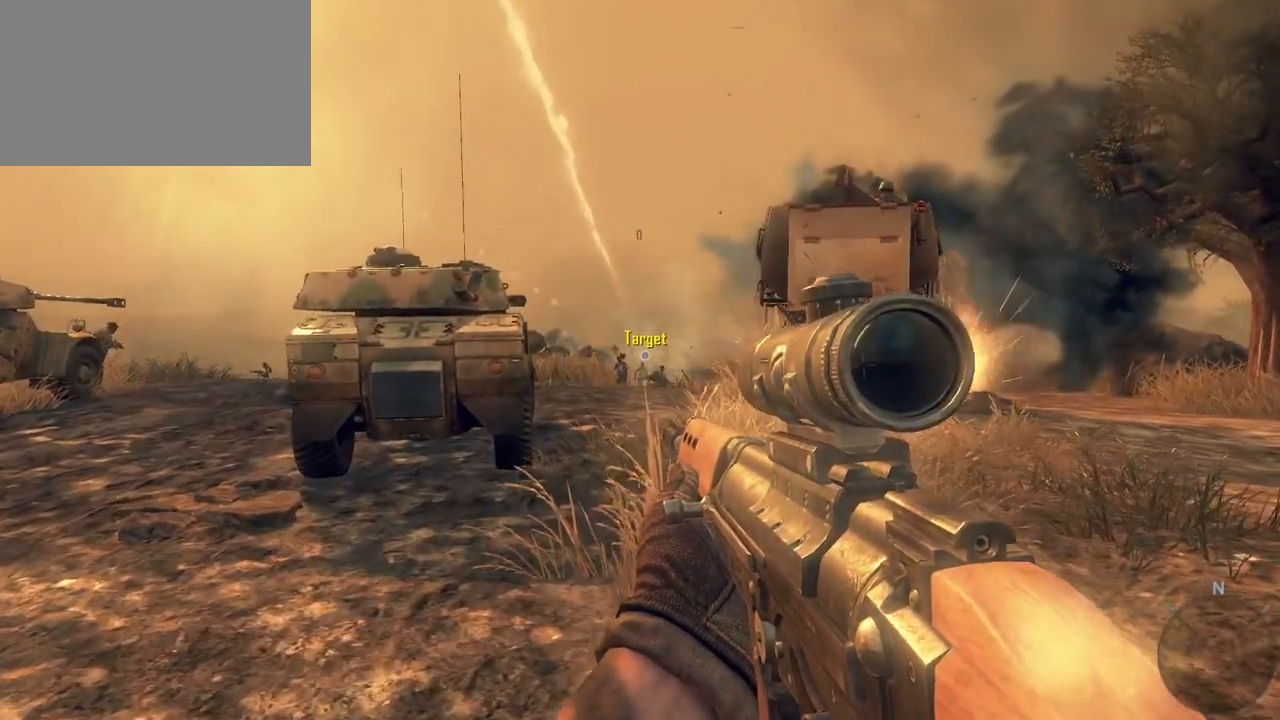
{"keys": ["w"], "mouse": [], "events": [[133, "mouse_right", "down"], [217, "mouse_right", "up"]]}
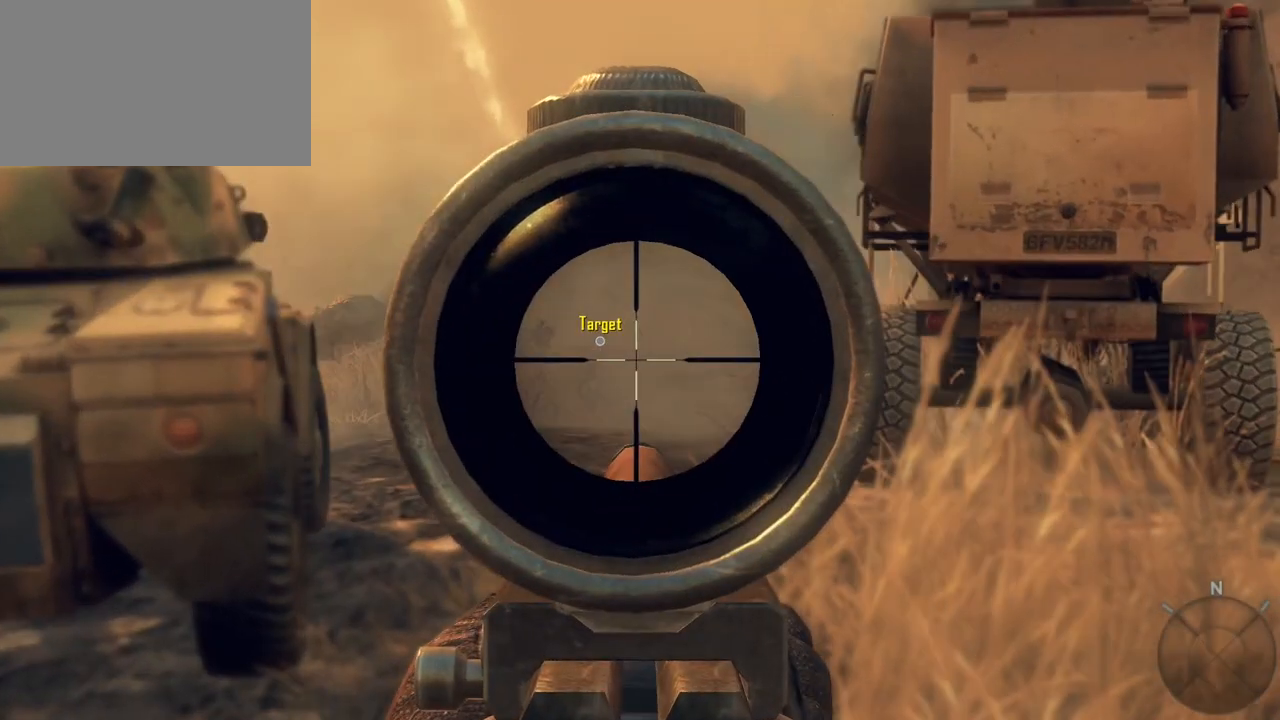
{"keys": ["w"], "mouse": [], "events": []}
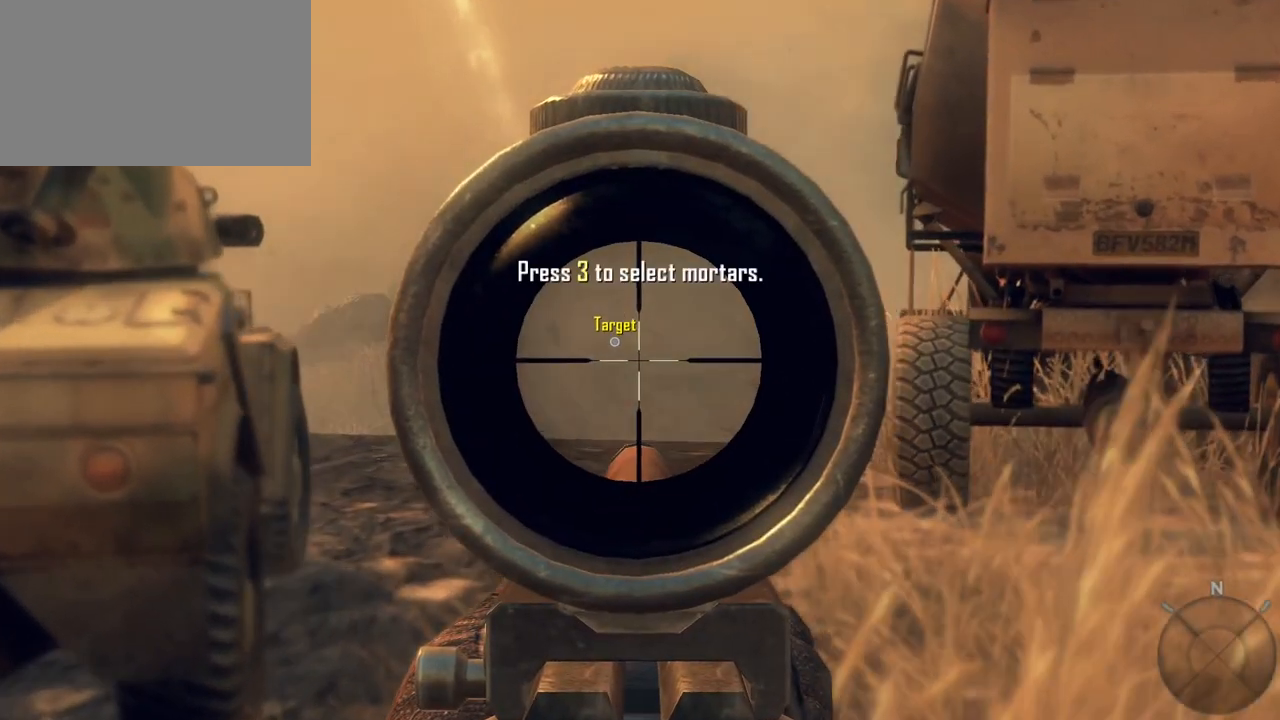
{"keys": ["w"], "mouse": [], "events": []}
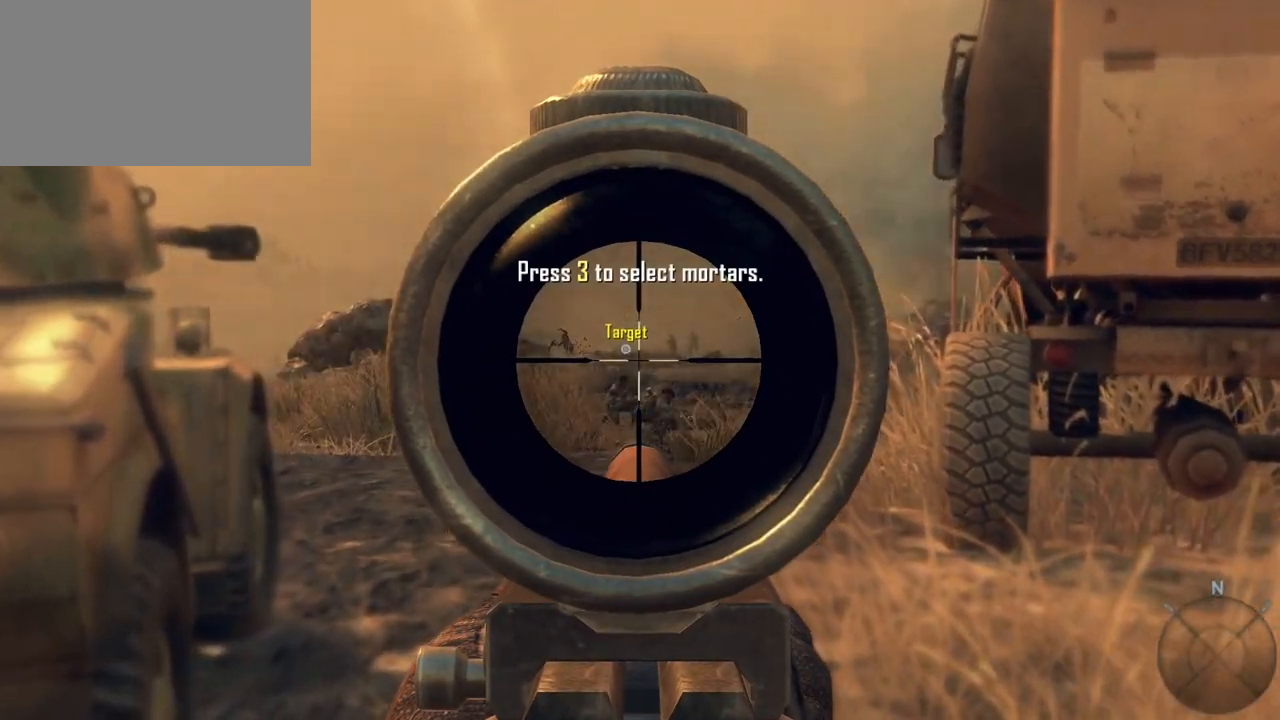
{"keys": ["w"], "mouse": [], "events": []}
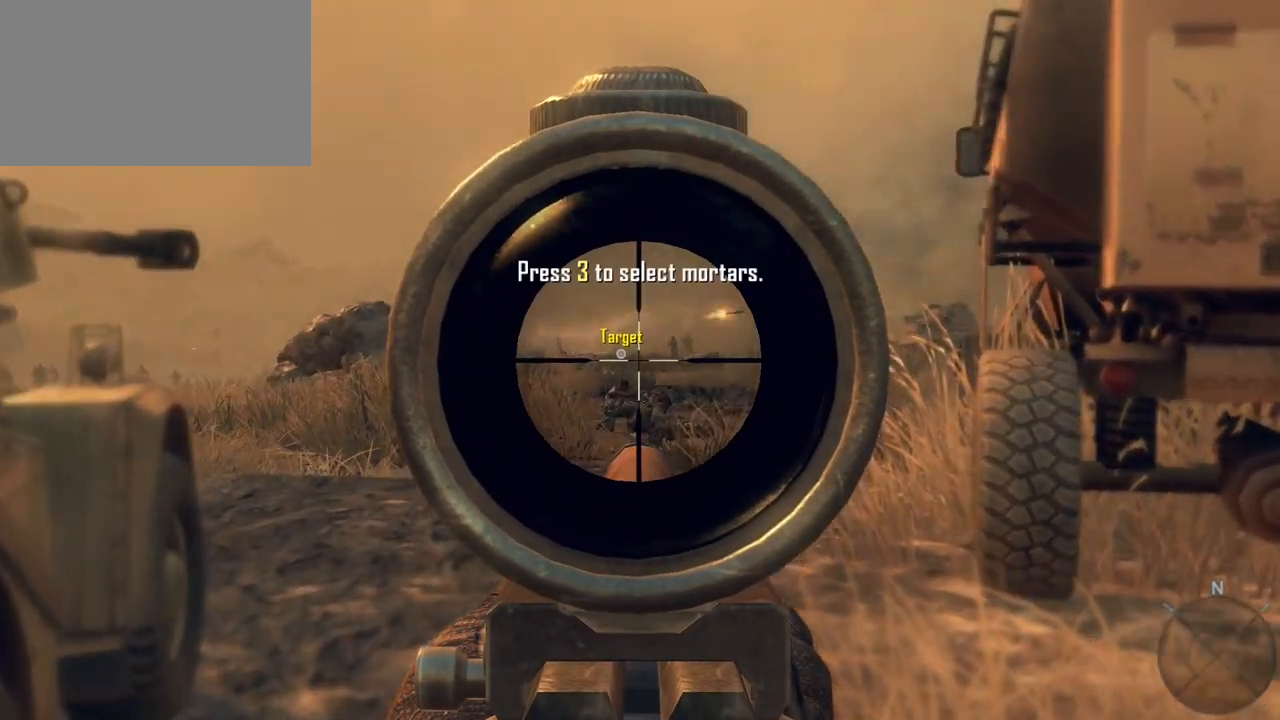
{"keys": [], "mouse": ["right"], "events": [[433, "mouse_right", "down"], [483, "w", "up"]]}
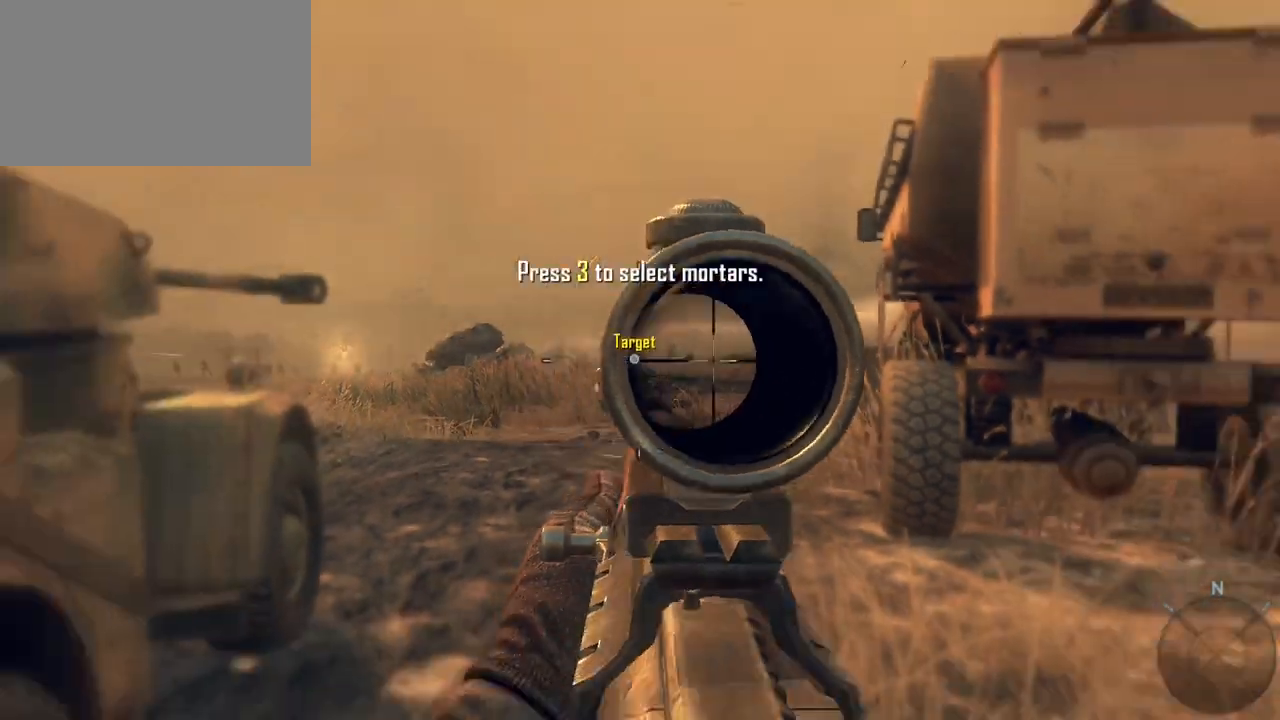
{"keys": [], "mouse": [], "events": [[117, "mouse_right", "up"], [250, "3", "down"], [350, "3", "up"]]}
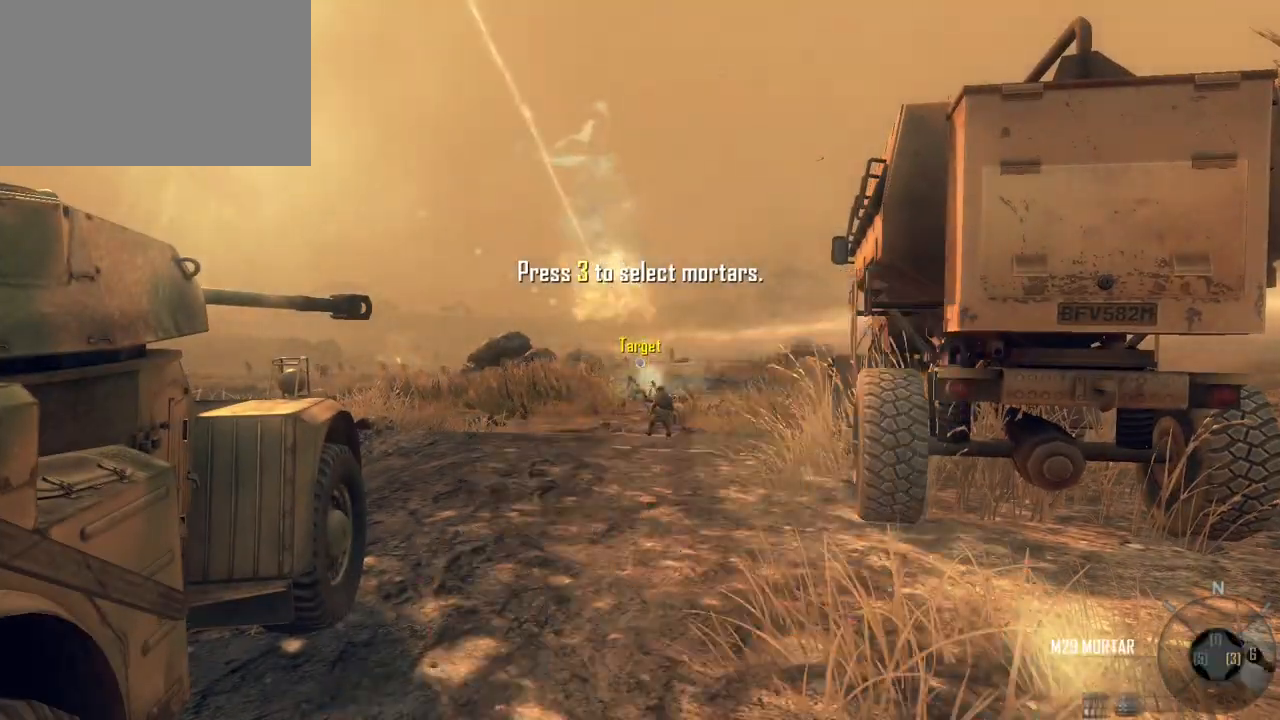
{"keys": [], "mouse": [], "events": []}
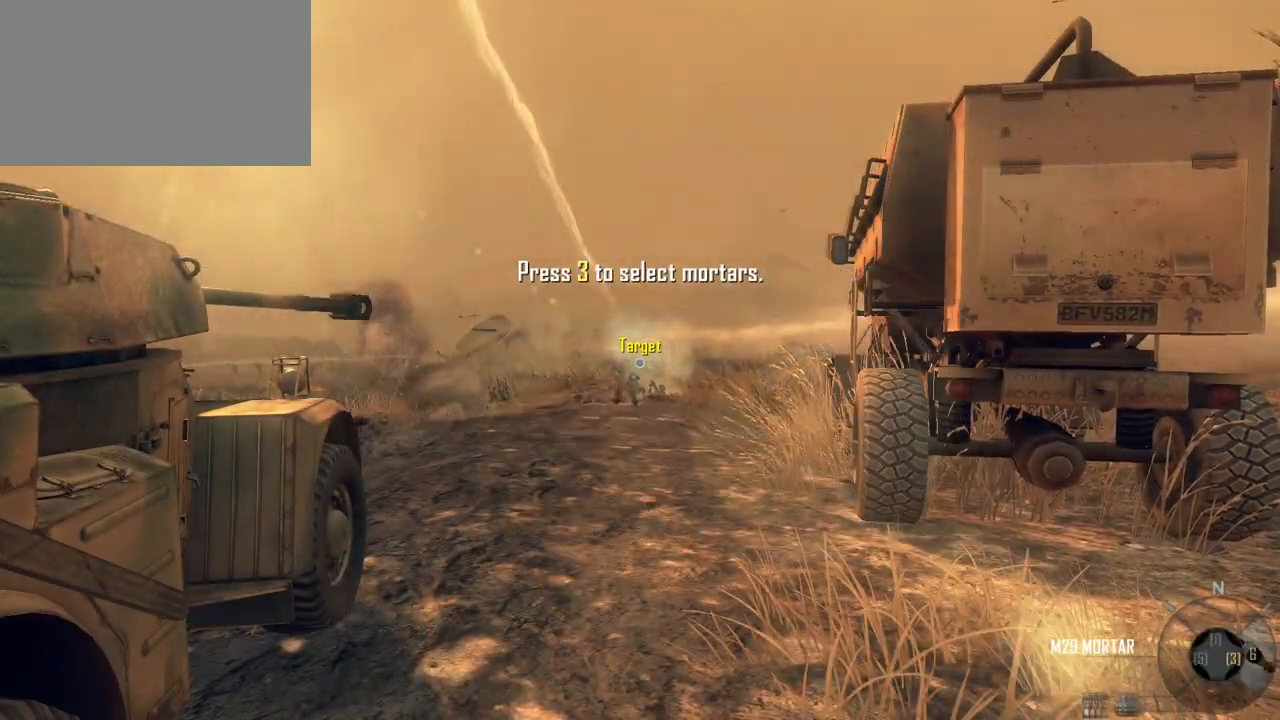
{"keys": ["w"], "mouse": [], "events": [[383, "w", "down"]]}
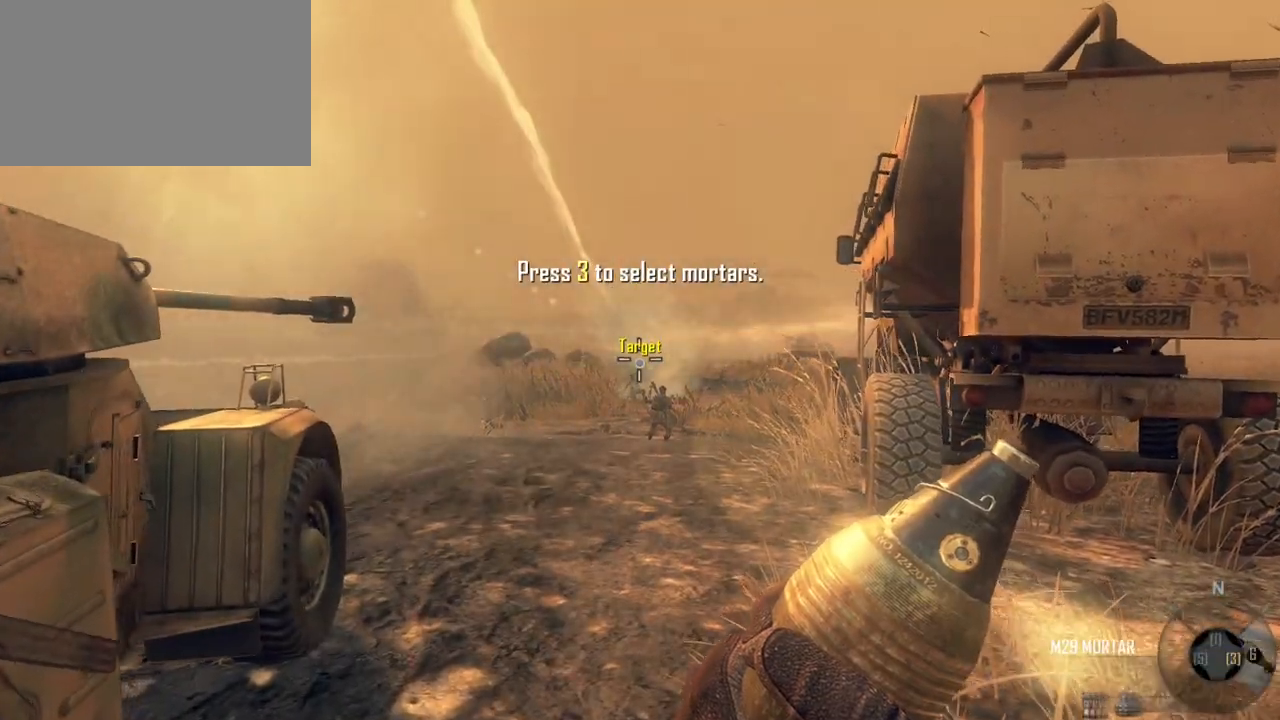
{"keys": ["w"], "mouse": [], "events": []}
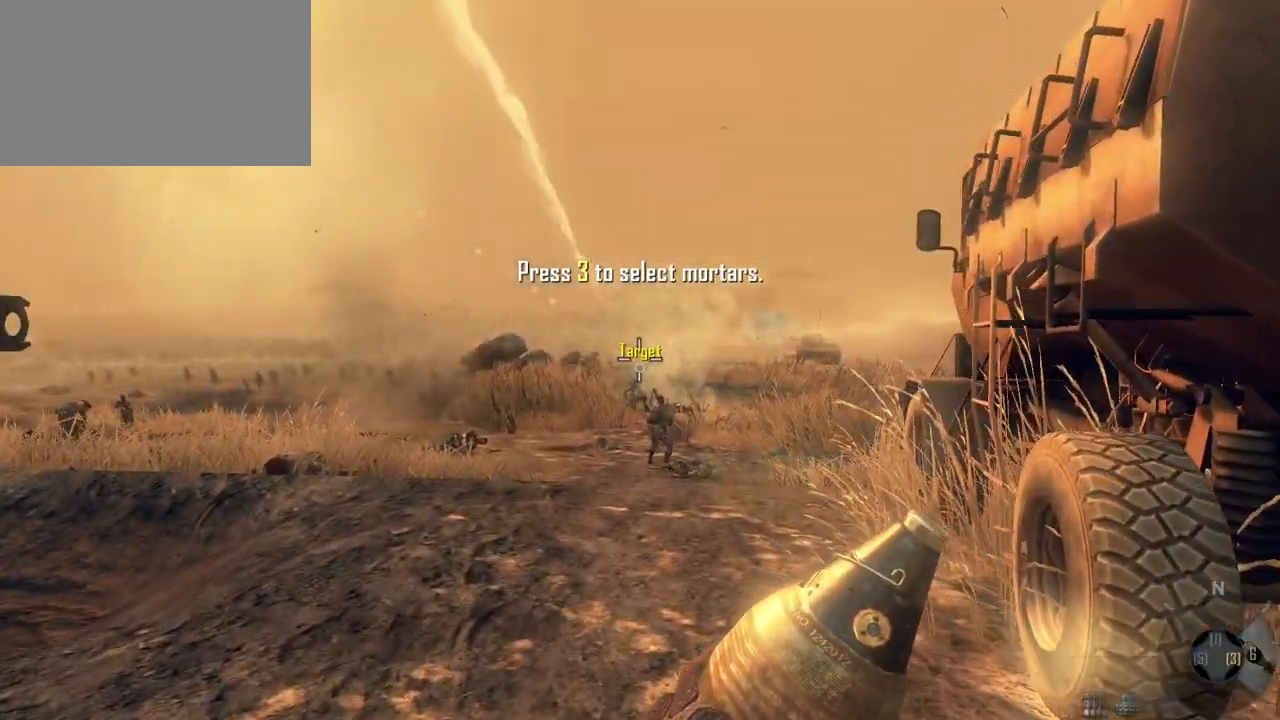
{"keys": ["w"], "mouse": [], "events": []}
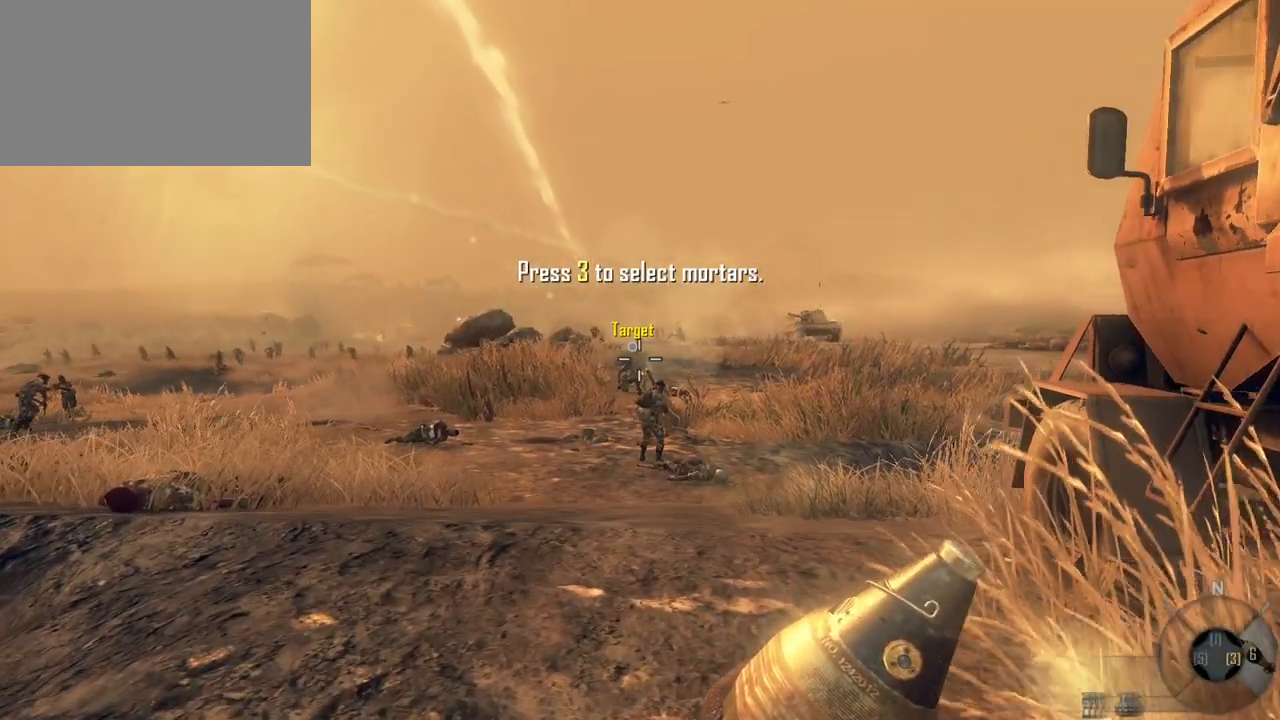
{"keys": [], "mouse": [], "events": [[100, "w", "up"]]}
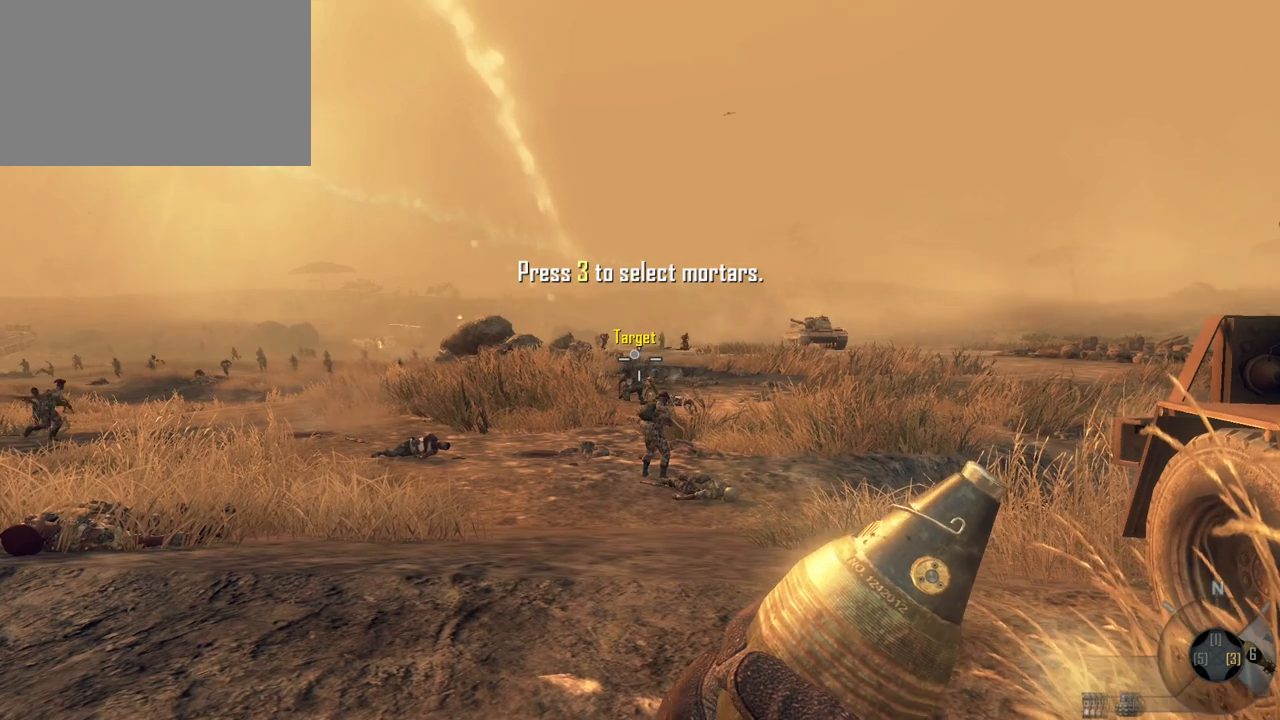
{"keys": [], "mouse": [], "events": []}
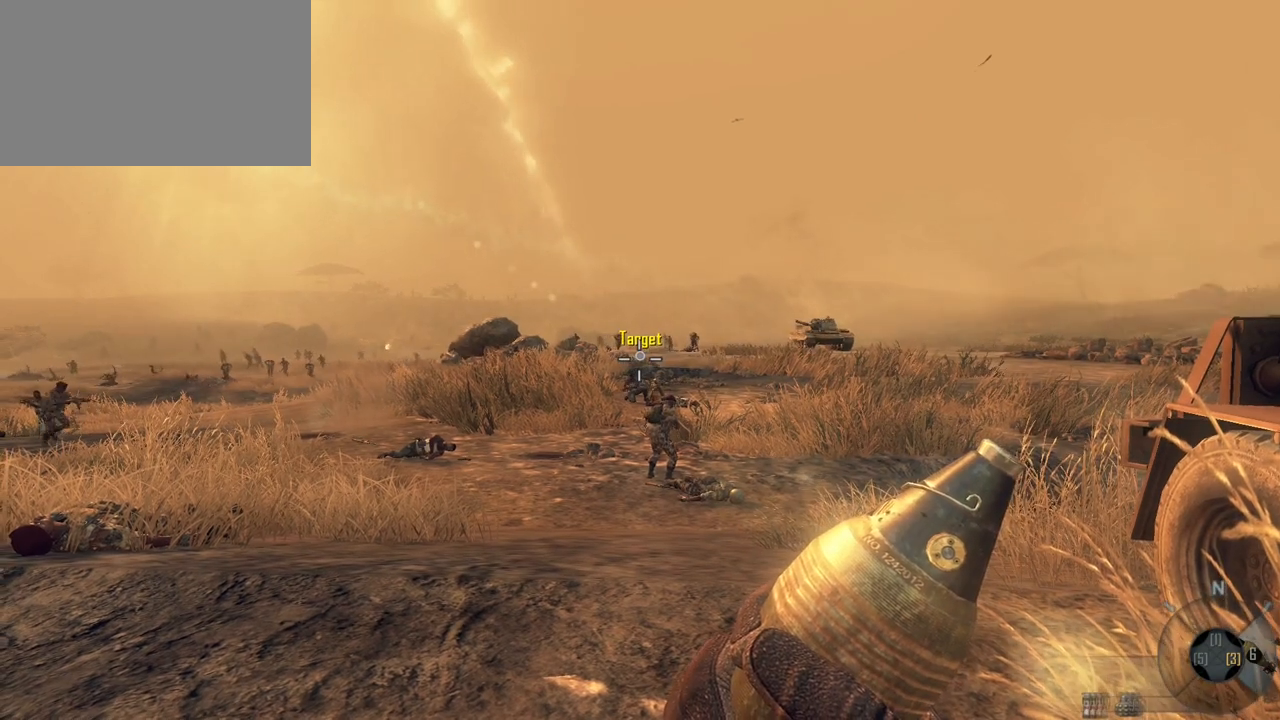
{"keys": [], "mouse": [], "events": []}
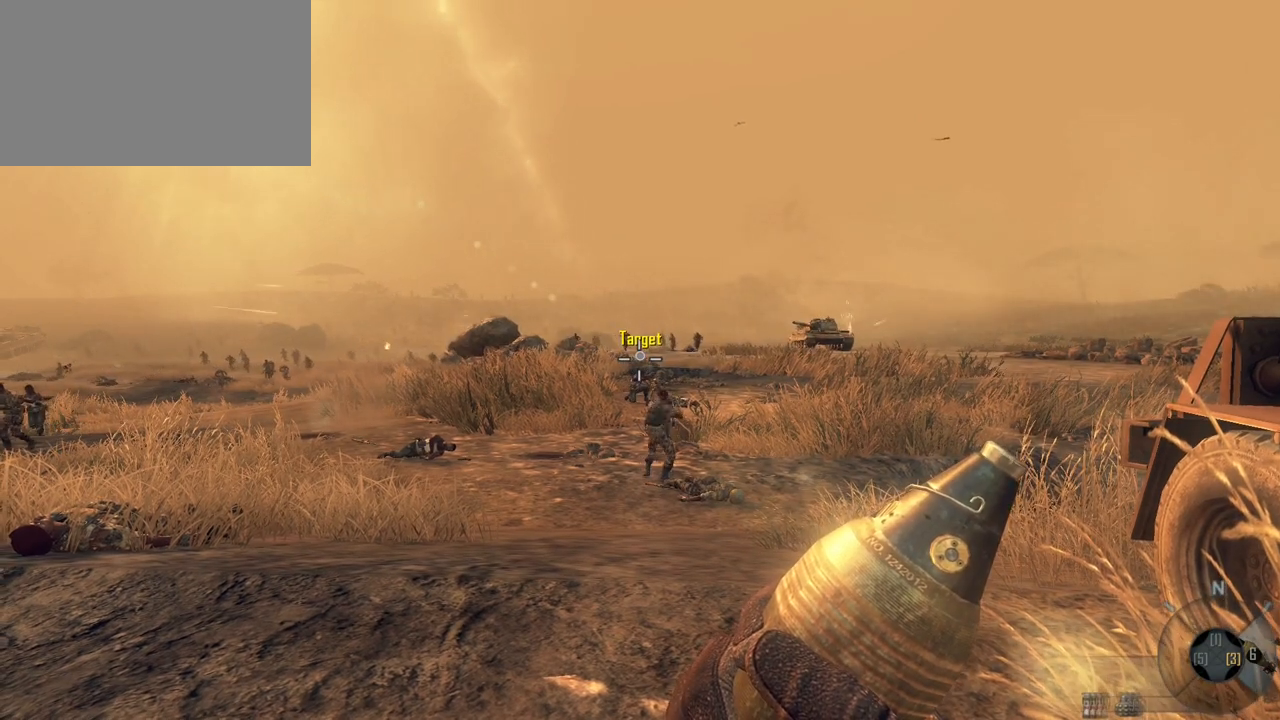
{"keys": [], "mouse": [], "events": []}
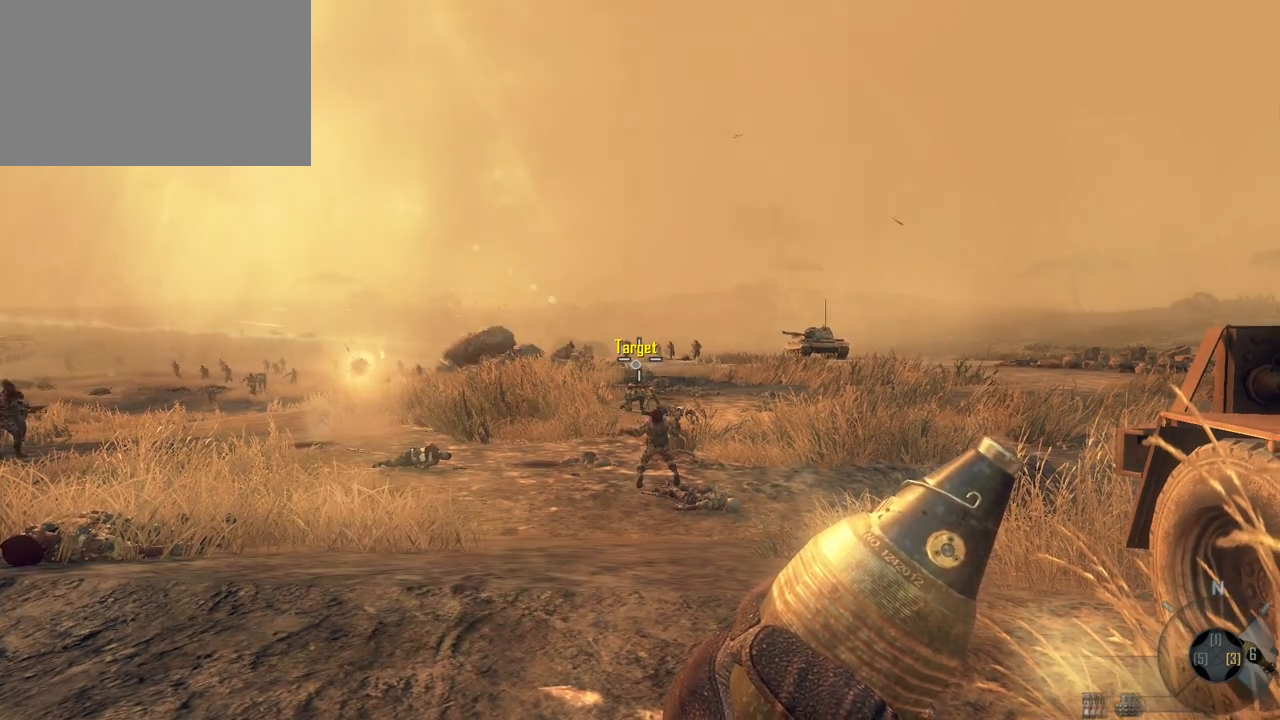
{"keys": [], "mouse": [], "events": []}
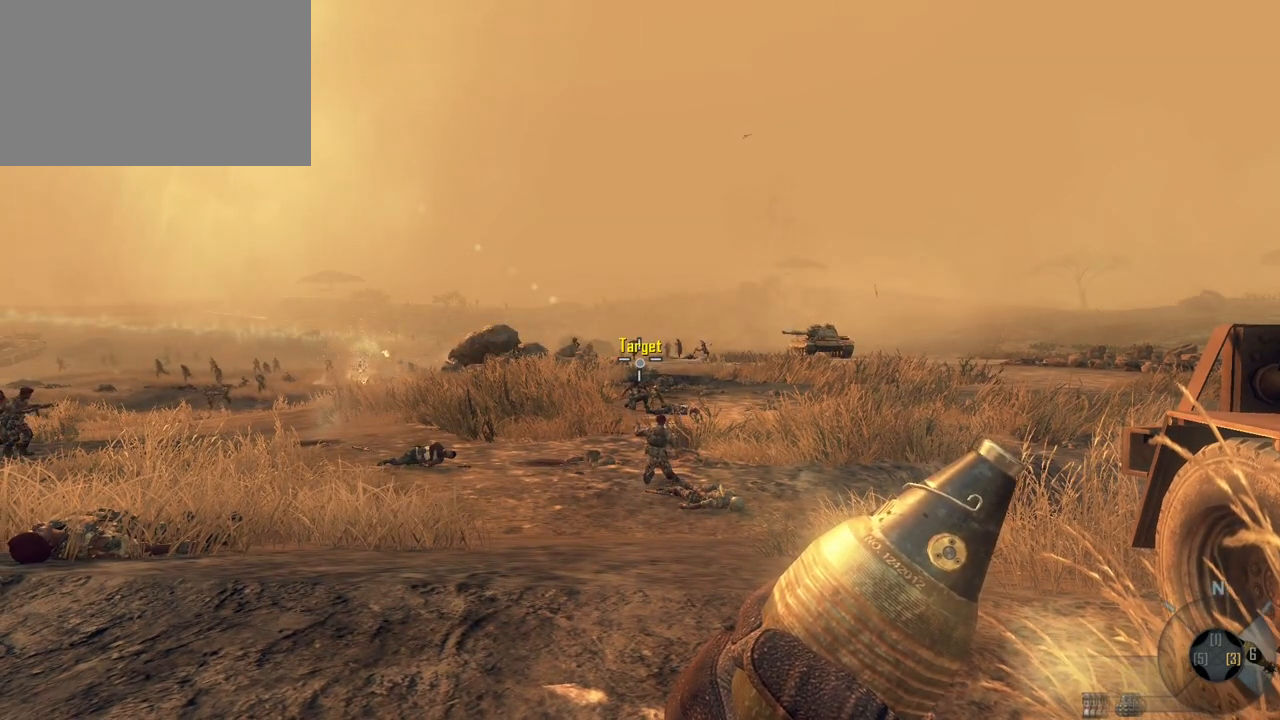
{"keys": [], "mouse": [], "events": [[83, "mouse_left", "down"], [183, "mouse_left", "up"]]}
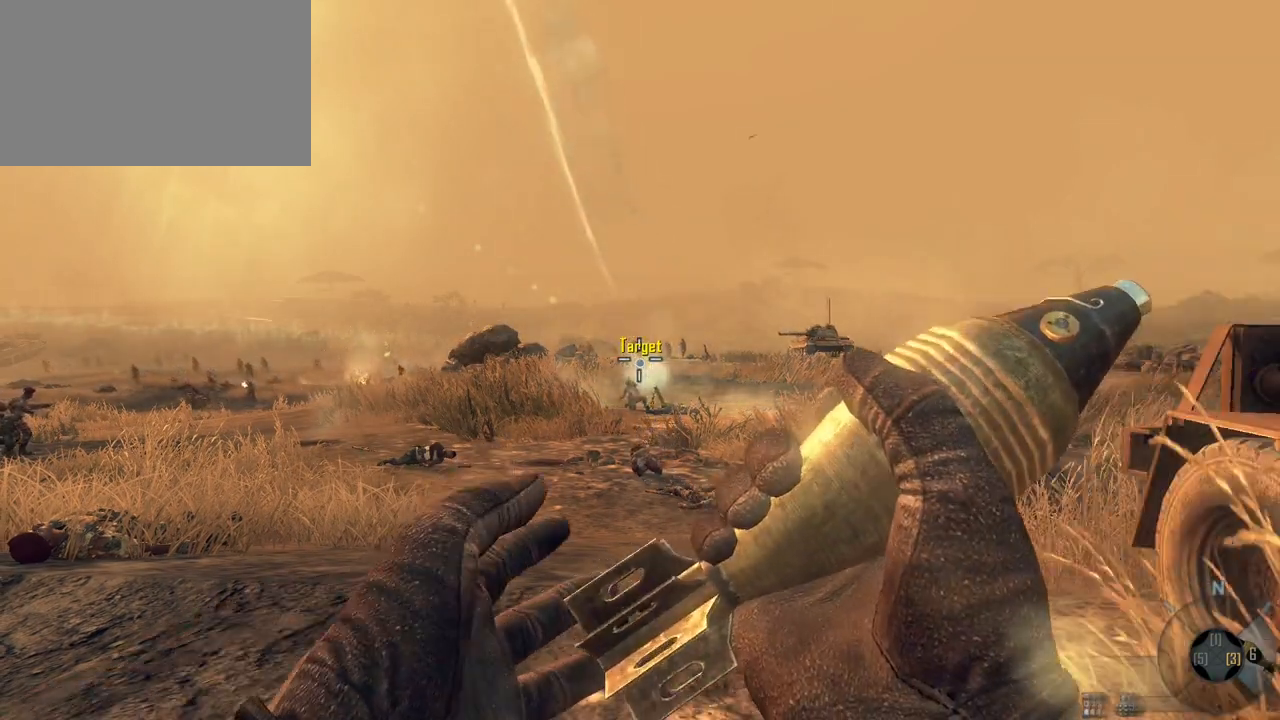
{"keys": [], "mouse": [], "events": []}
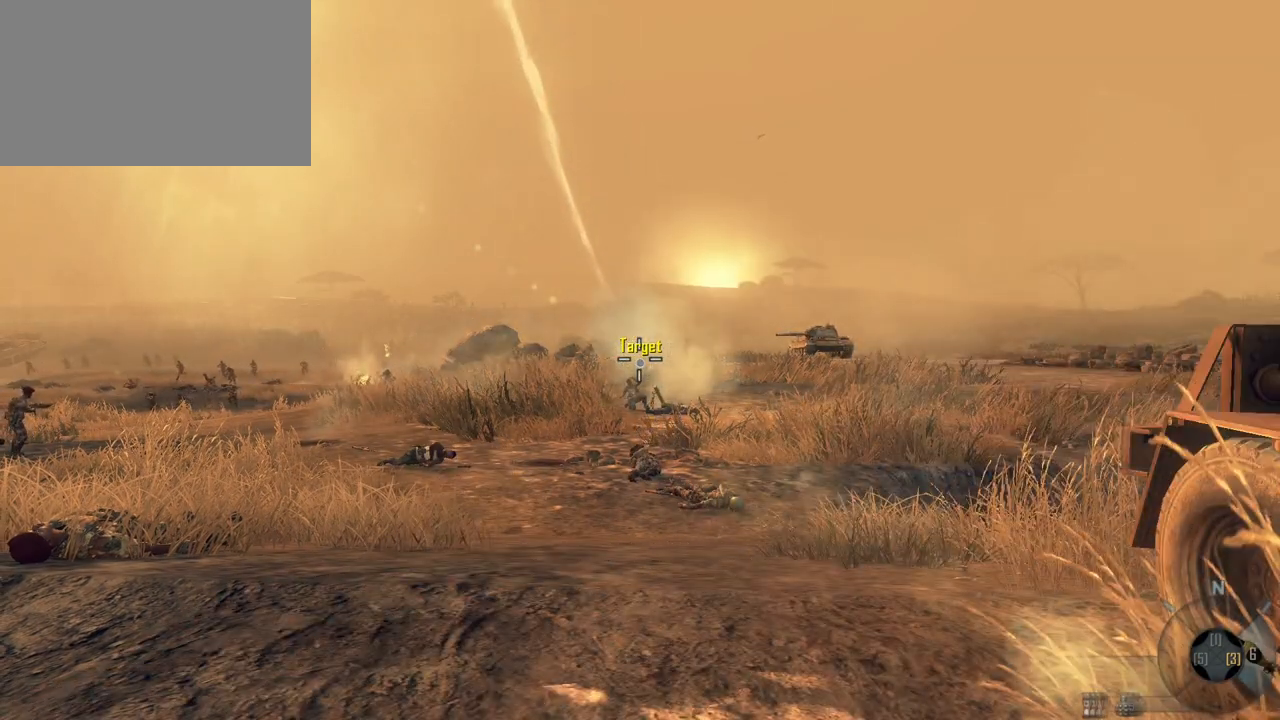
{"keys": [], "mouse": [], "events": []}
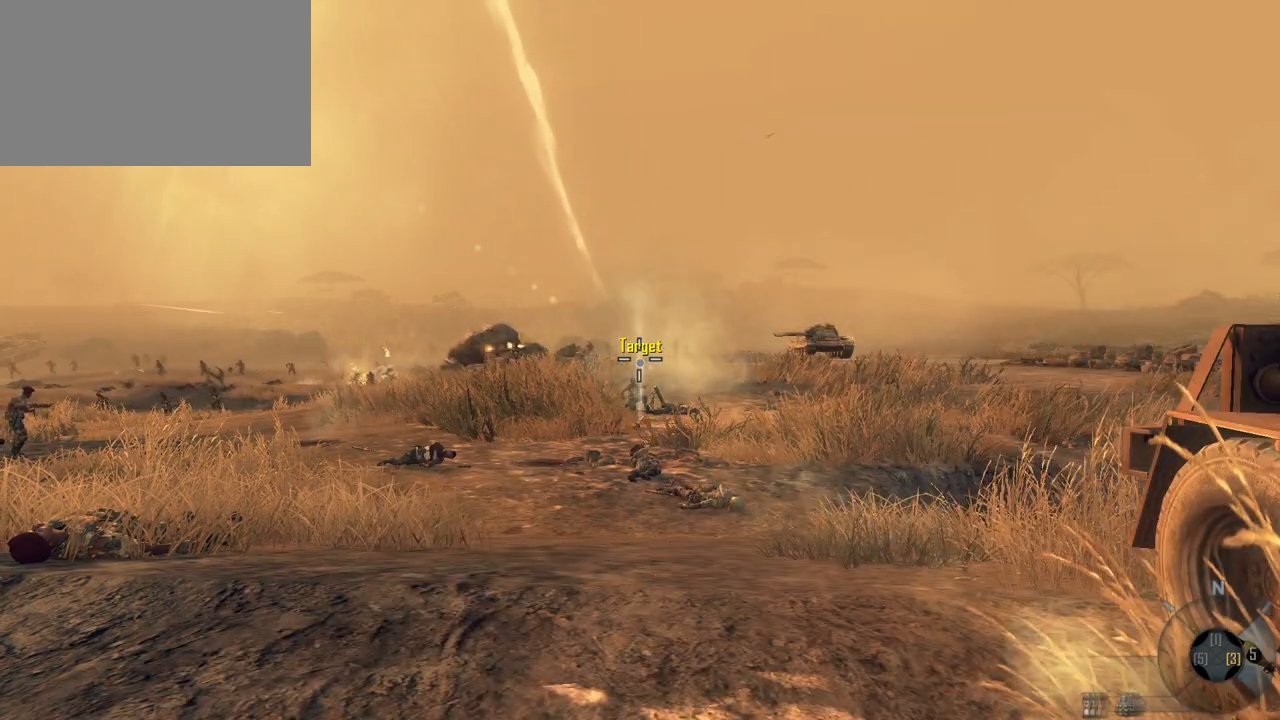
{"keys": [], "mouse": [], "events": []}
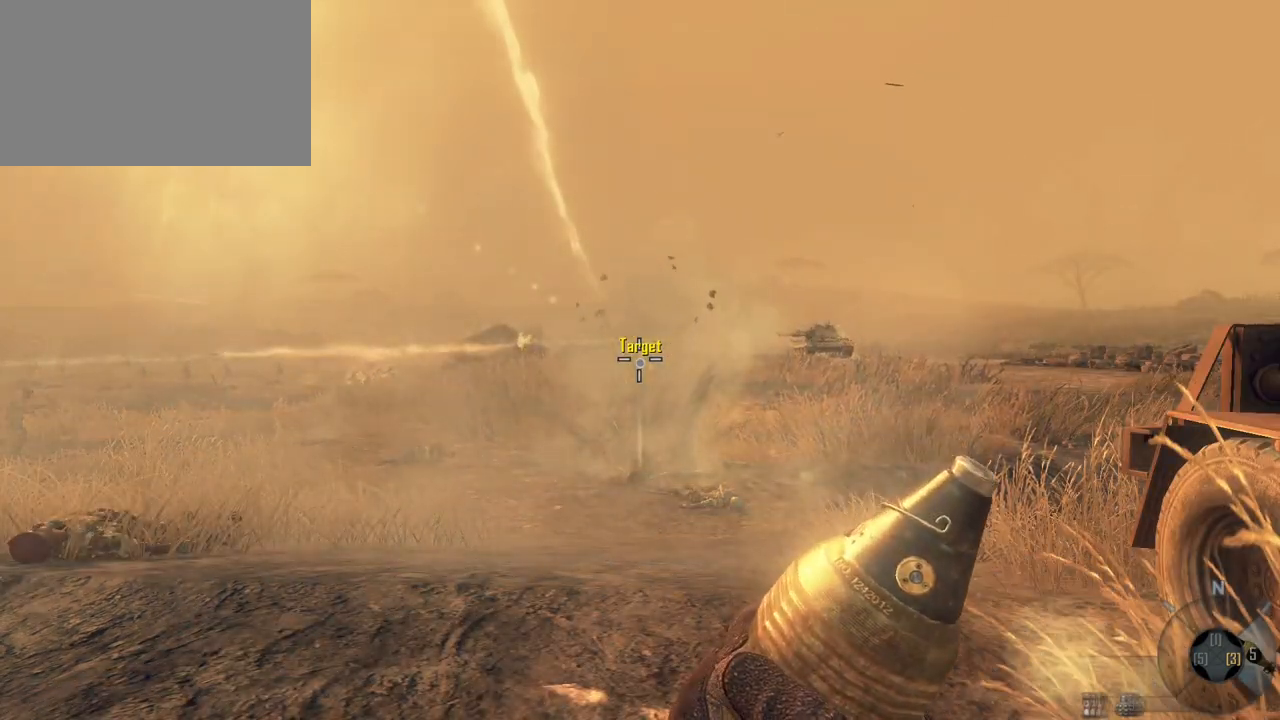
{"keys": ["s"], "mouse": [], "events": [[233, "s", "down"]]}
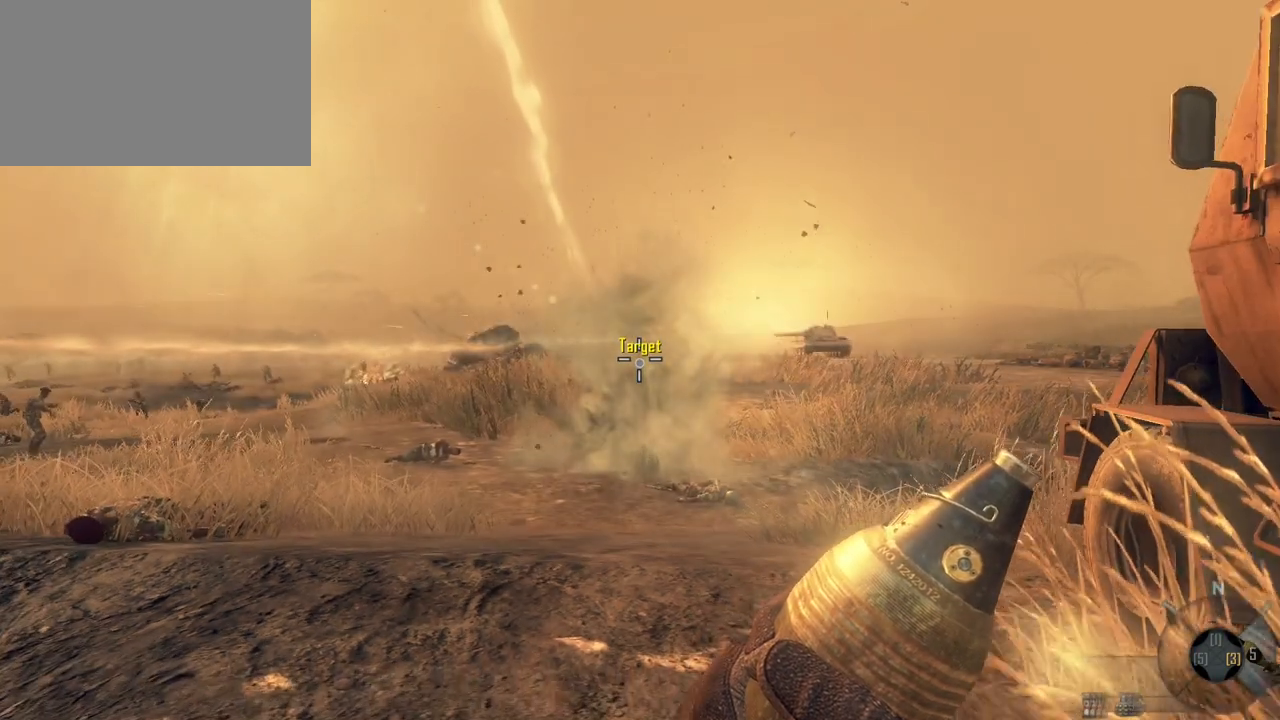
{"keys": ["1", "s"], "mouse": [], "events": [[350, "1", "down"]]}
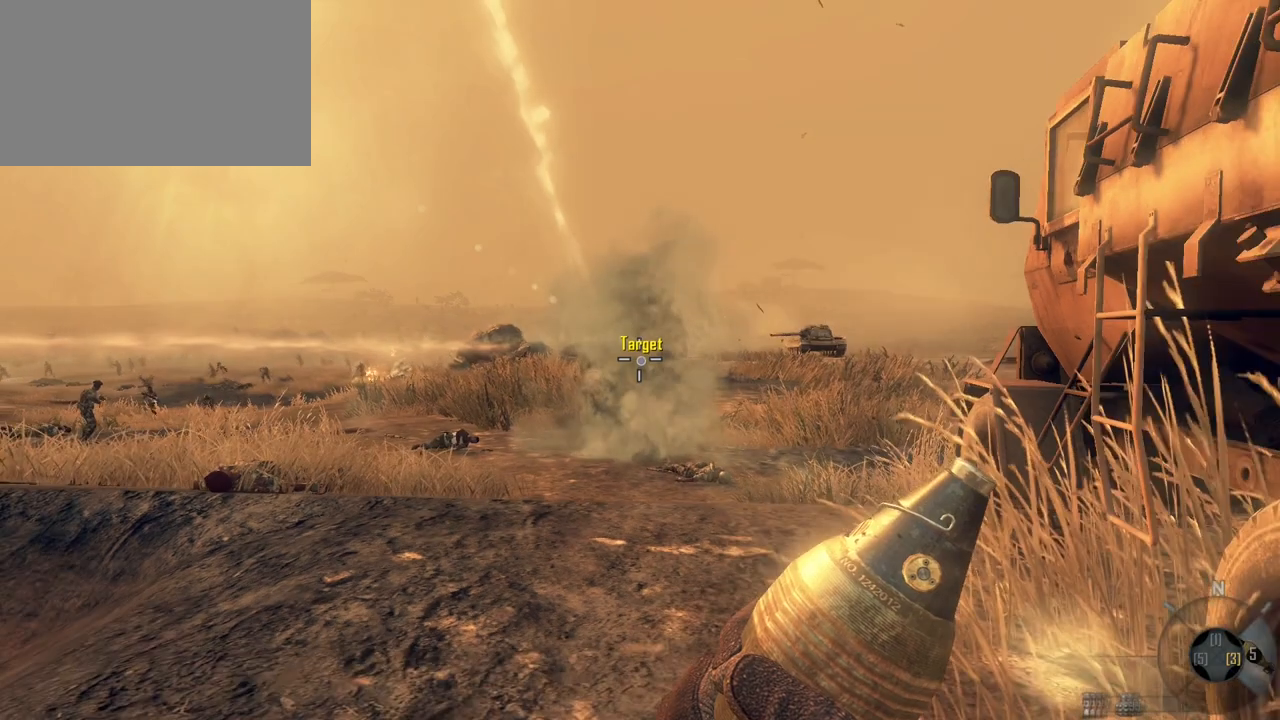
{"keys": [], "mouse": [], "events": [[33, "1", "up"], [450, "s", "up"]]}